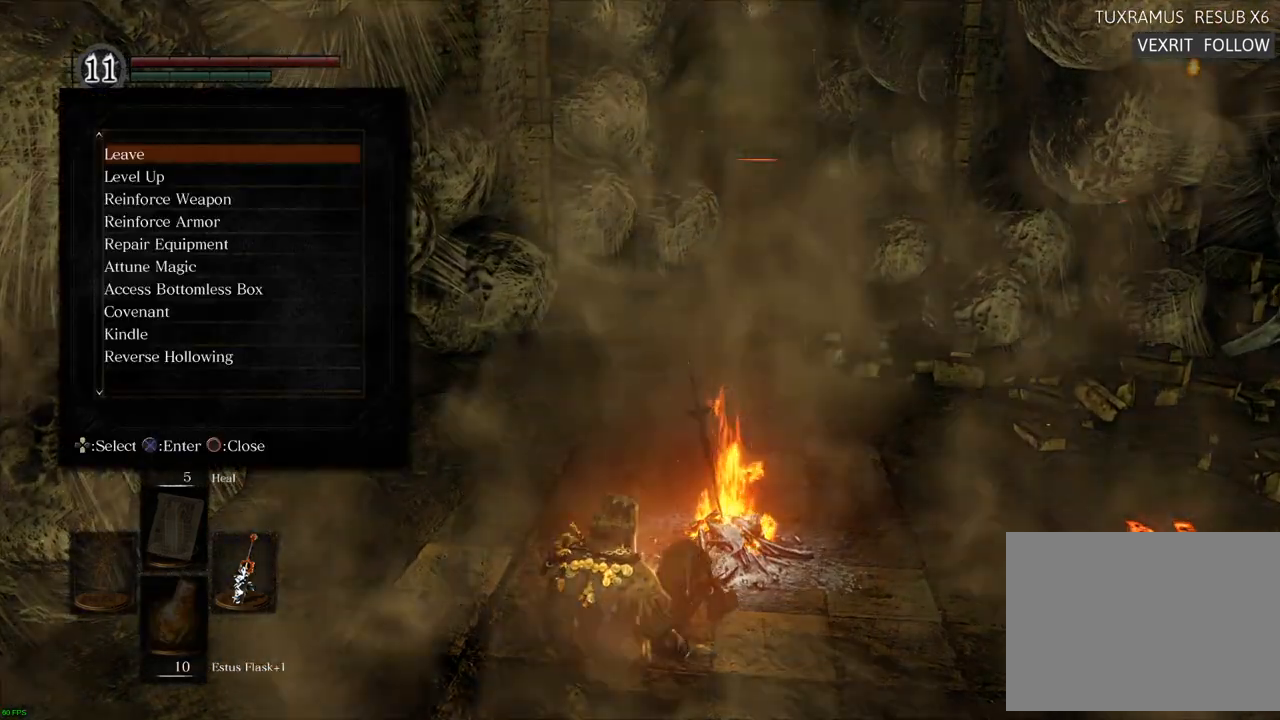
Gameplay with a controller (PlayStation layout); each line is a JSON object with the inputs held at the frame after it (dt_ms = milliseconds from this image to that frame). "events" lists button and stick changes between this image and that frame as [ms after this image, input, new state], when the widget could be followed in between. Not read: L3 R3.
{"dt_ms": 500, "buttons": ["CROSS"], "left_stick": "center", "right_stick": "center", "events": [[100, "CIRCLE", "up"], [233, "CROSS", "down"], [400, "CROSS", "up"], [467, "CROSS", "down"]]}
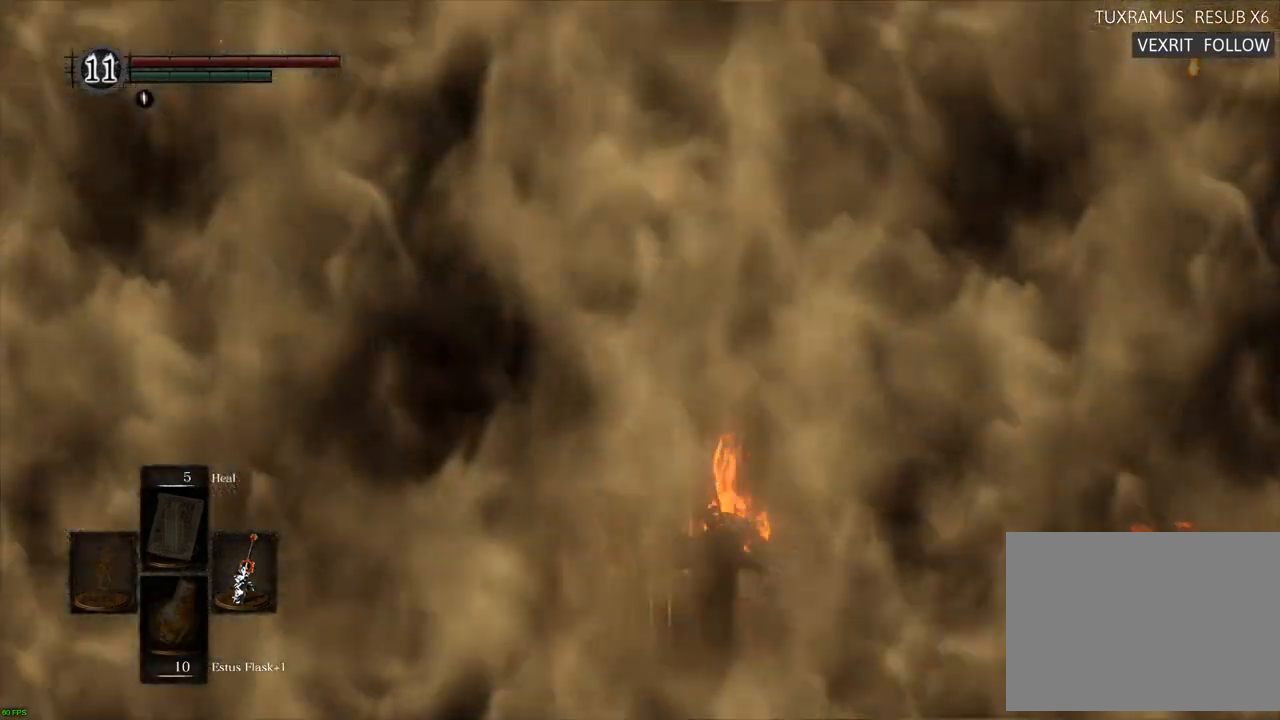
{"dt_ms": 500, "buttons": [], "left_stick": "center", "right_stick": "center", "events": [[17, "CROSS", "up"]]}
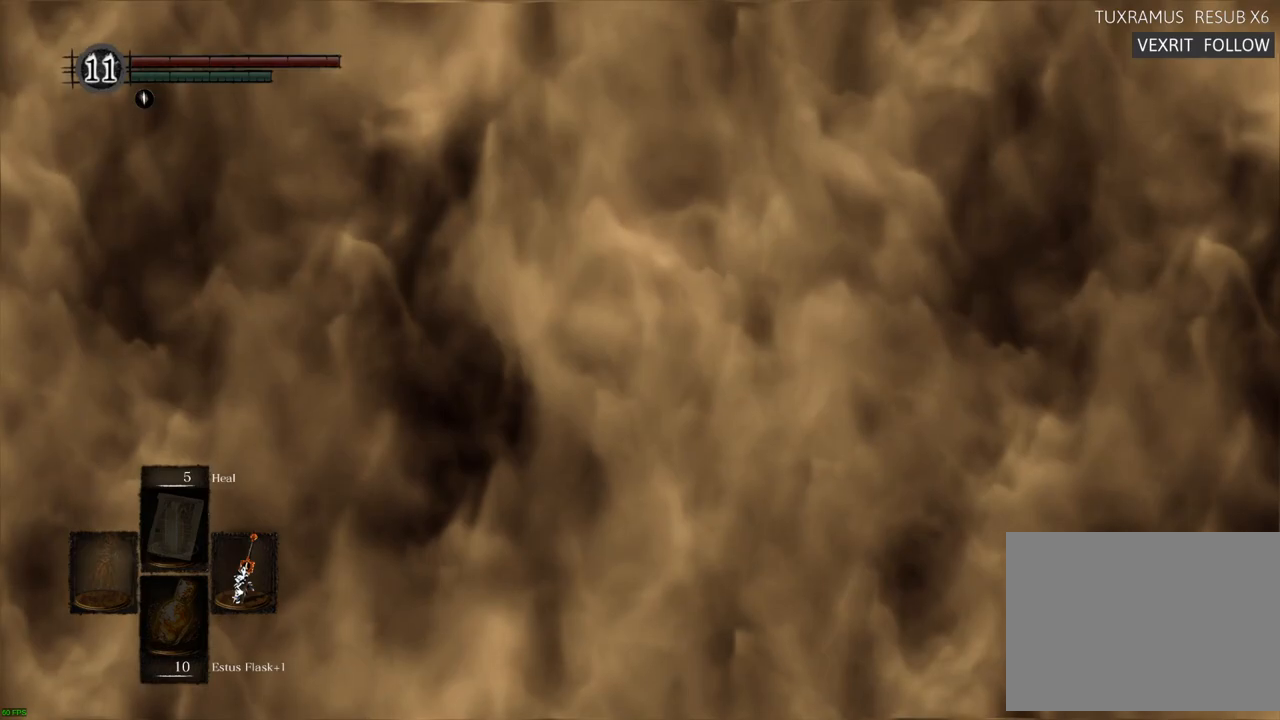
{"dt_ms": 500, "buttons": [], "left_stick": "center", "right_stick": "center"}
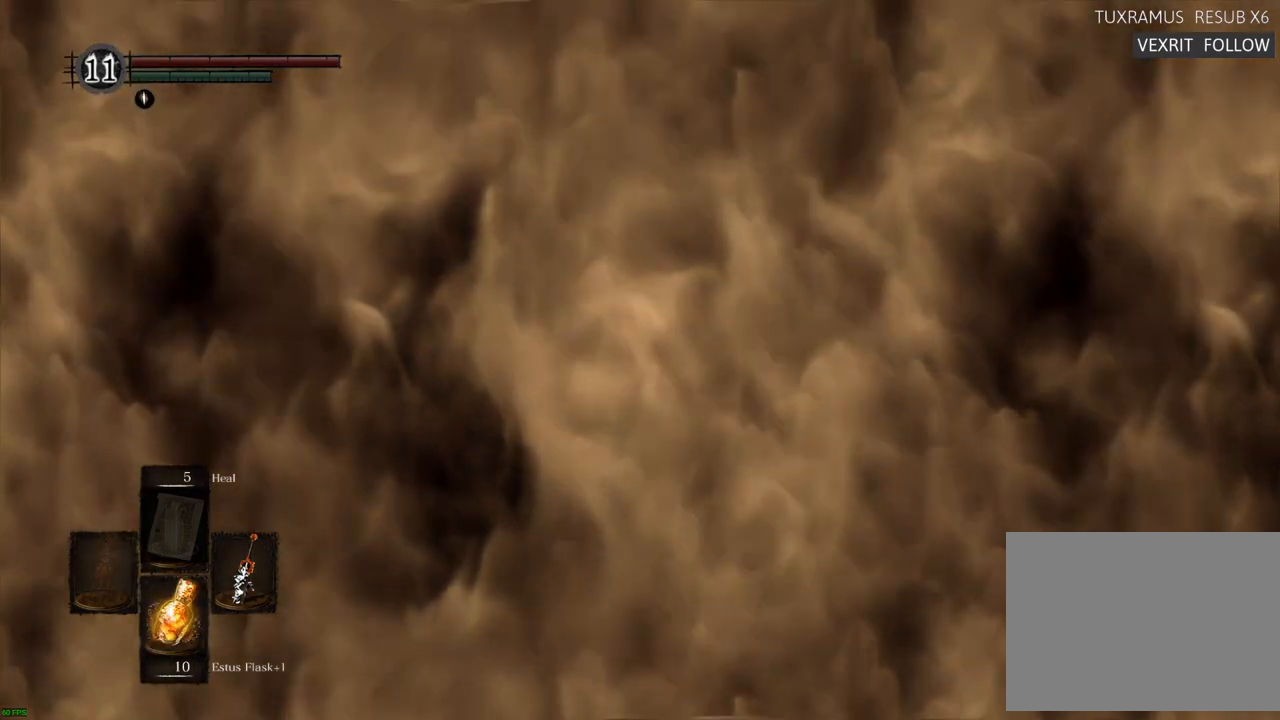
{"dt_ms": 500, "buttons": [], "left_stick": "left", "right_stick": "center", "events": [[267, "left_stick", "left"]]}
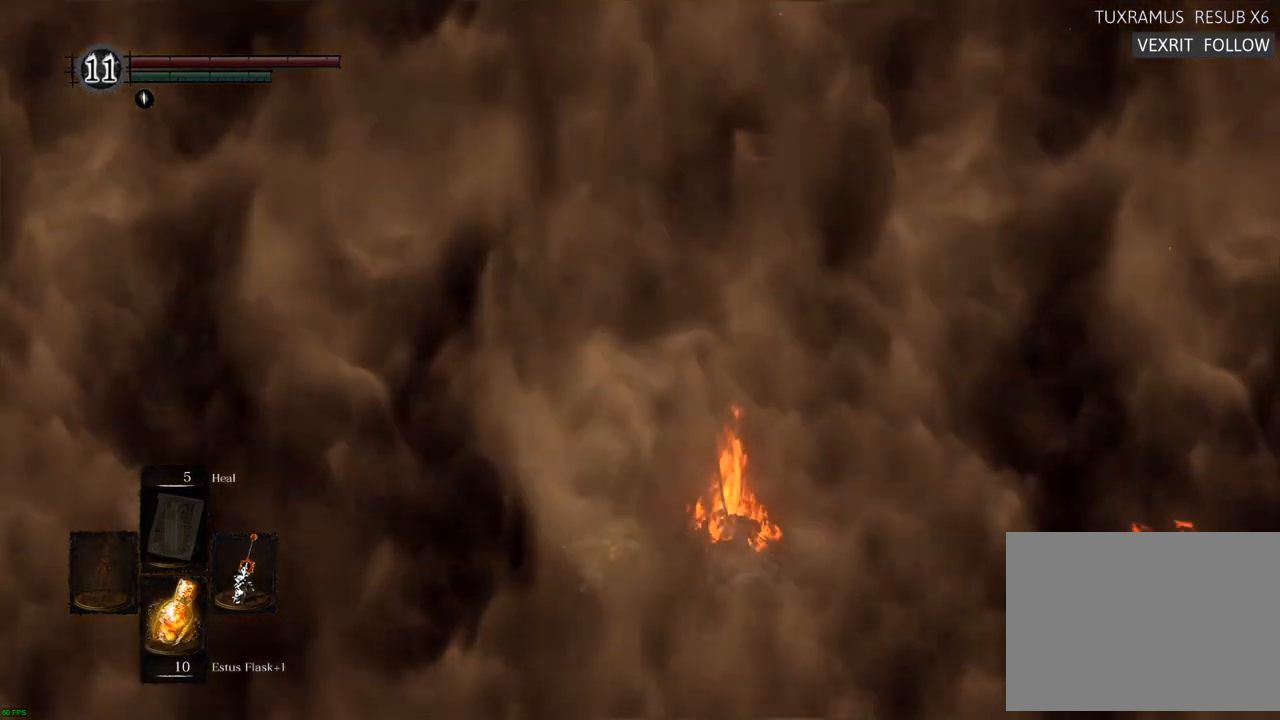
{"dt_ms": 500, "buttons": ["SQUARE"], "left_stick": "left", "right_stick": "center", "events": [[100, "left_stick", "up-left"], [117, "SQUARE", "down"], [467, "left_stick", "left"]]}
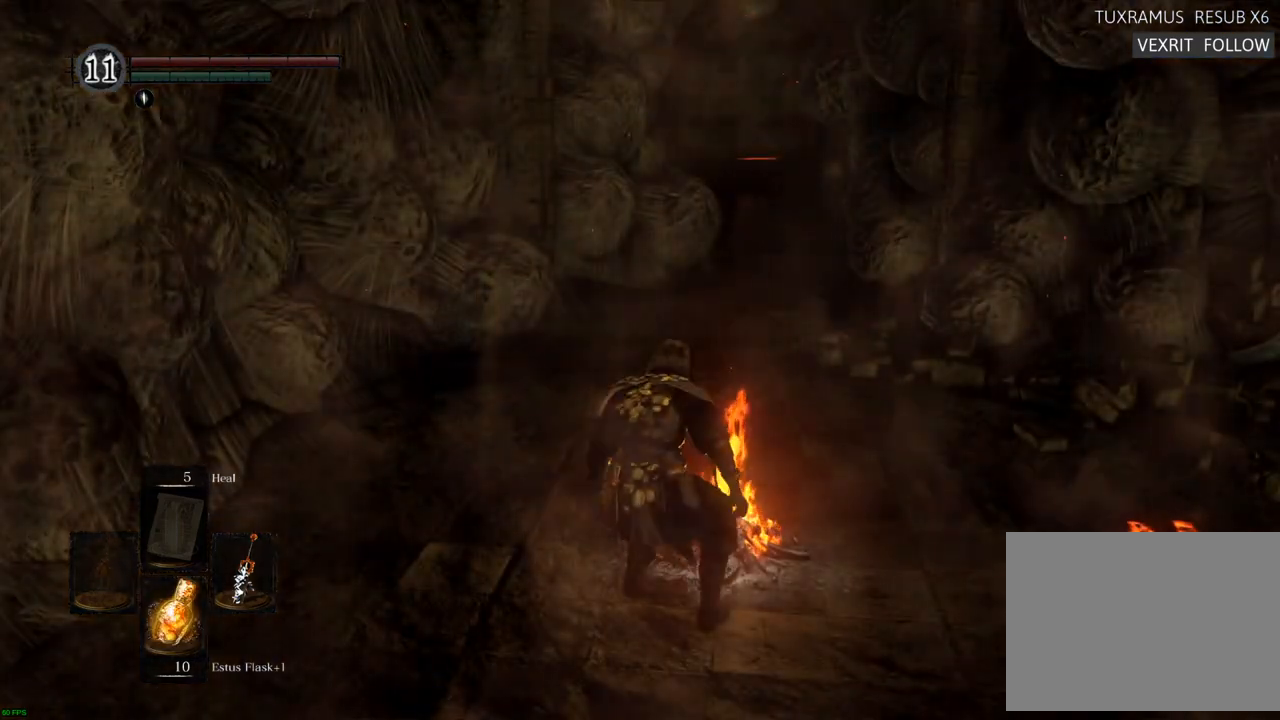
{"dt_ms": 500, "buttons": [], "left_stick": "up", "right_stick": "center", "events": [[217, "SQUARE", "up"], [317, "left_stick", "up-left"], [500, "left_stick", "up"]]}
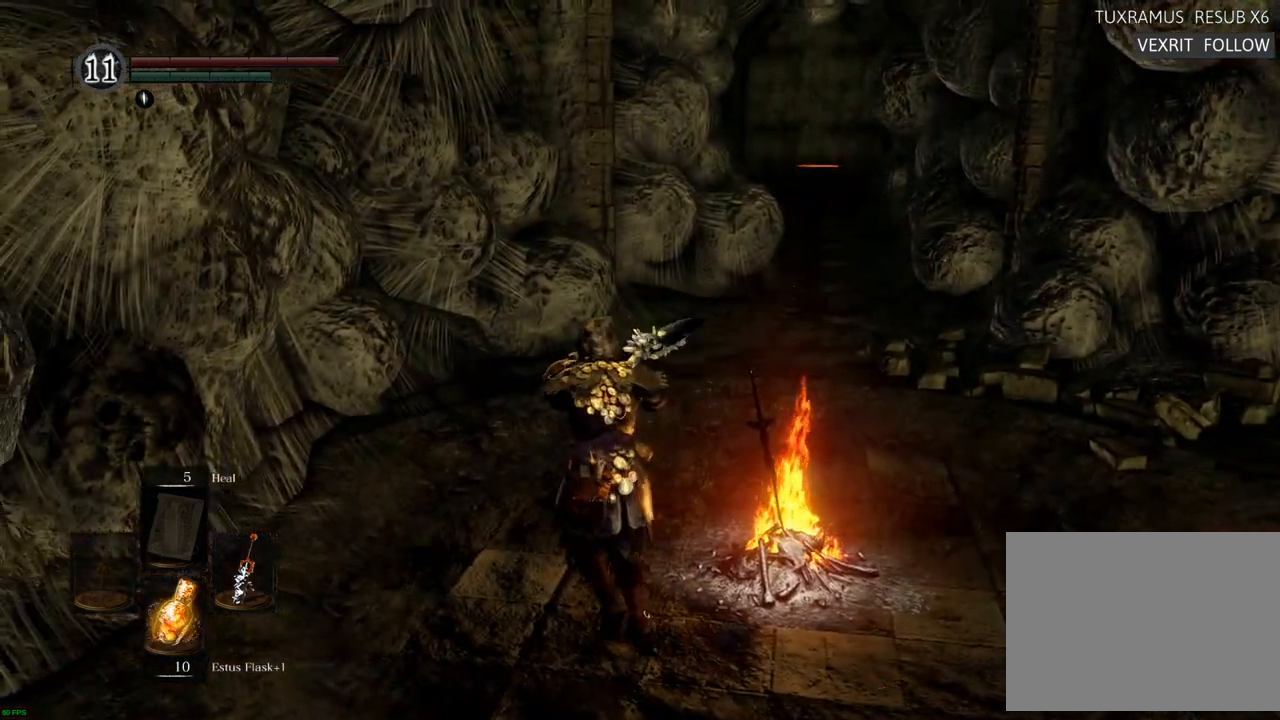
{"dt_ms": 500, "buttons": [], "left_stick": "up", "right_stick": "center", "events": [[83, "right_stick", "right"], [300, "right_stick", "center"]]}
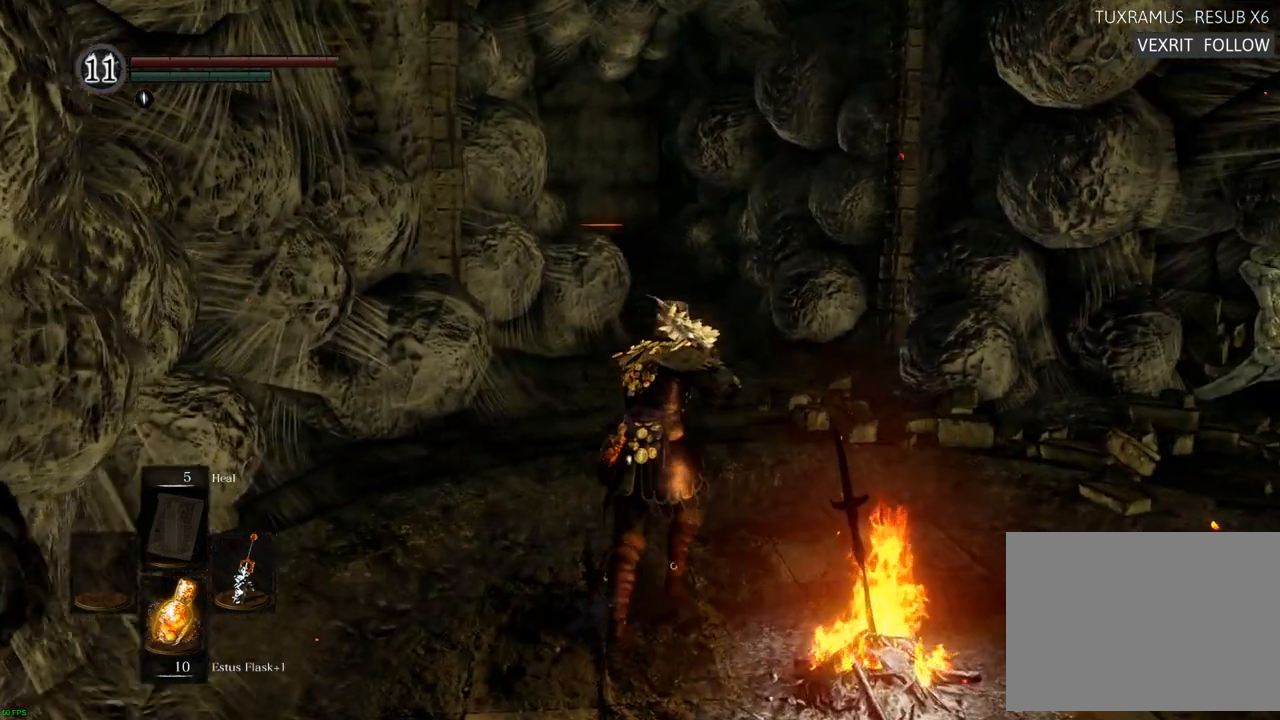
{"dt_ms": 500, "buttons": [], "left_stick": "up", "right_stick": "center", "events": []}
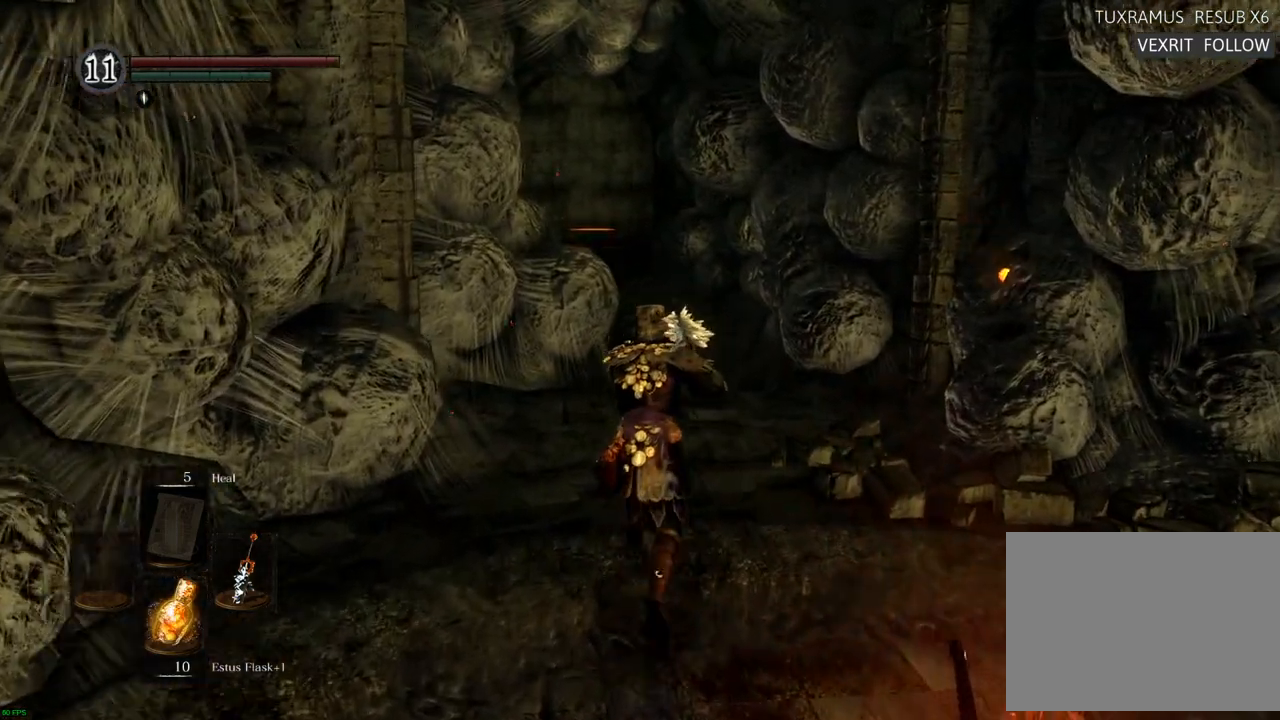
{"dt_ms": 500, "buttons": [], "left_stick": "up", "right_stick": "left", "events": [[317, "right_stick", "left"]]}
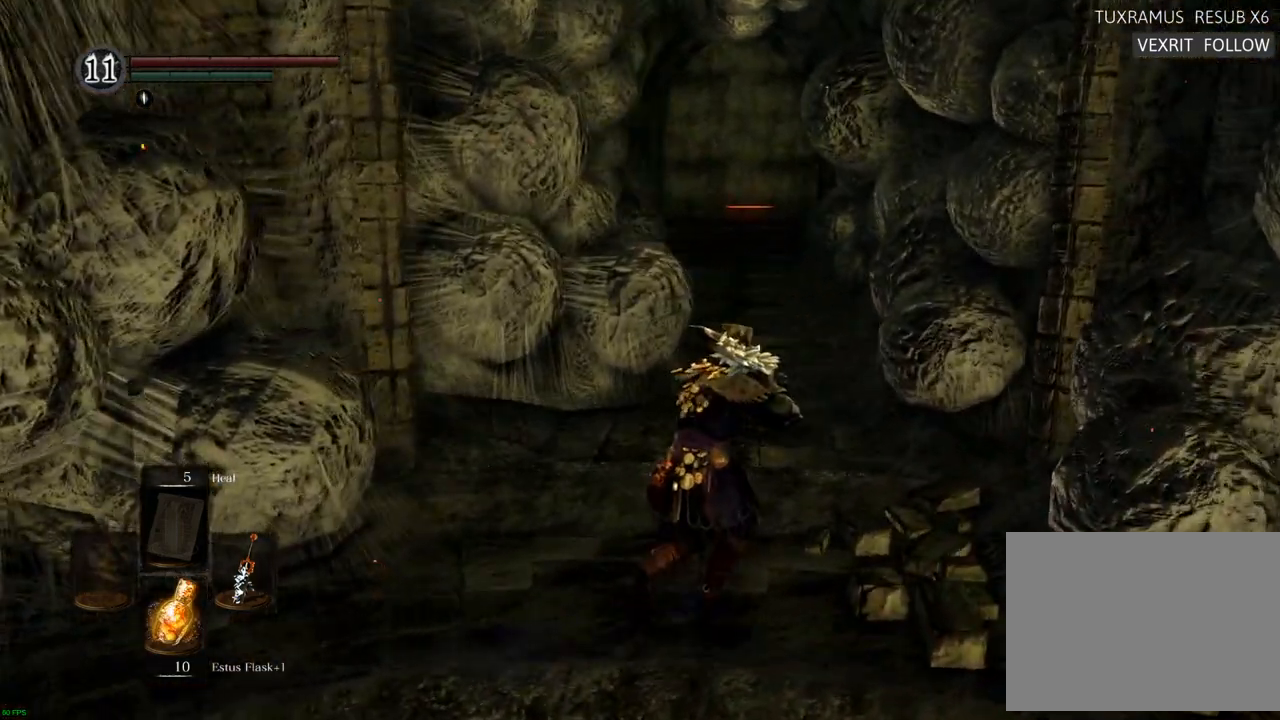
{"dt_ms": 1000, "buttons": [], "left_stick": "up", "right_stick": "center"}
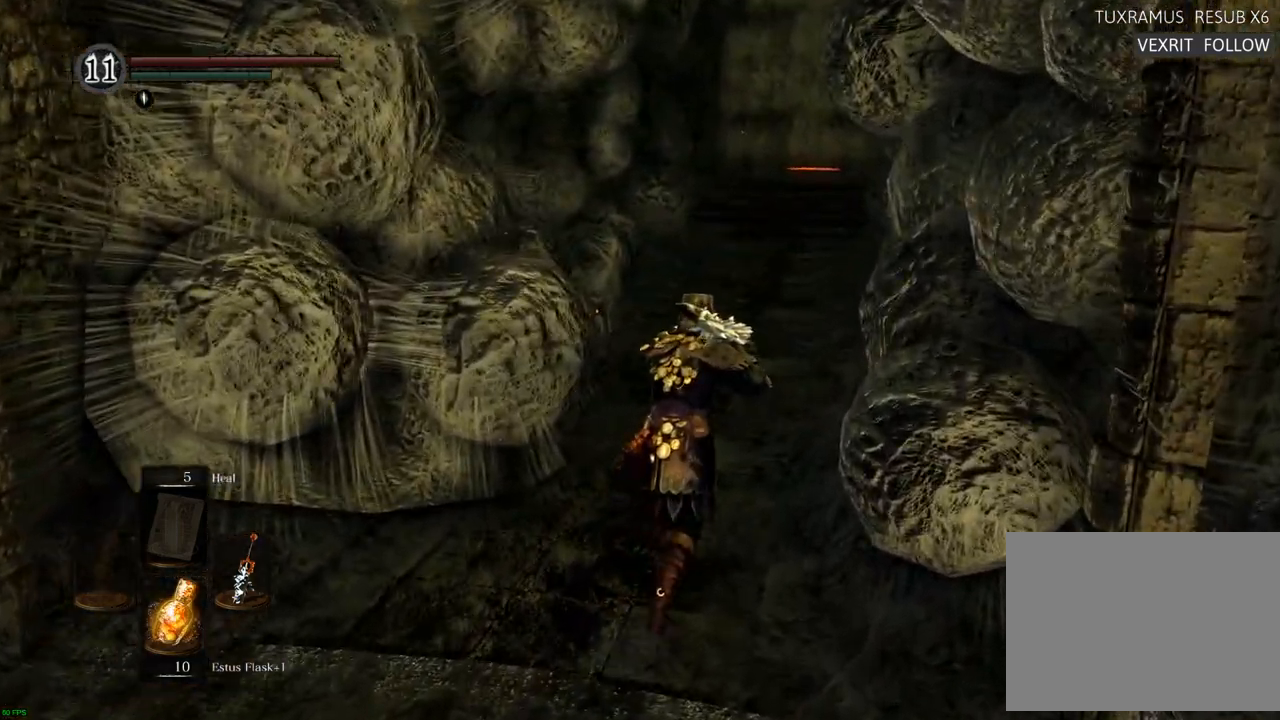
{"dt_ms": 500, "buttons": [], "left_stick": "up", "right_stick": "center", "events": []}
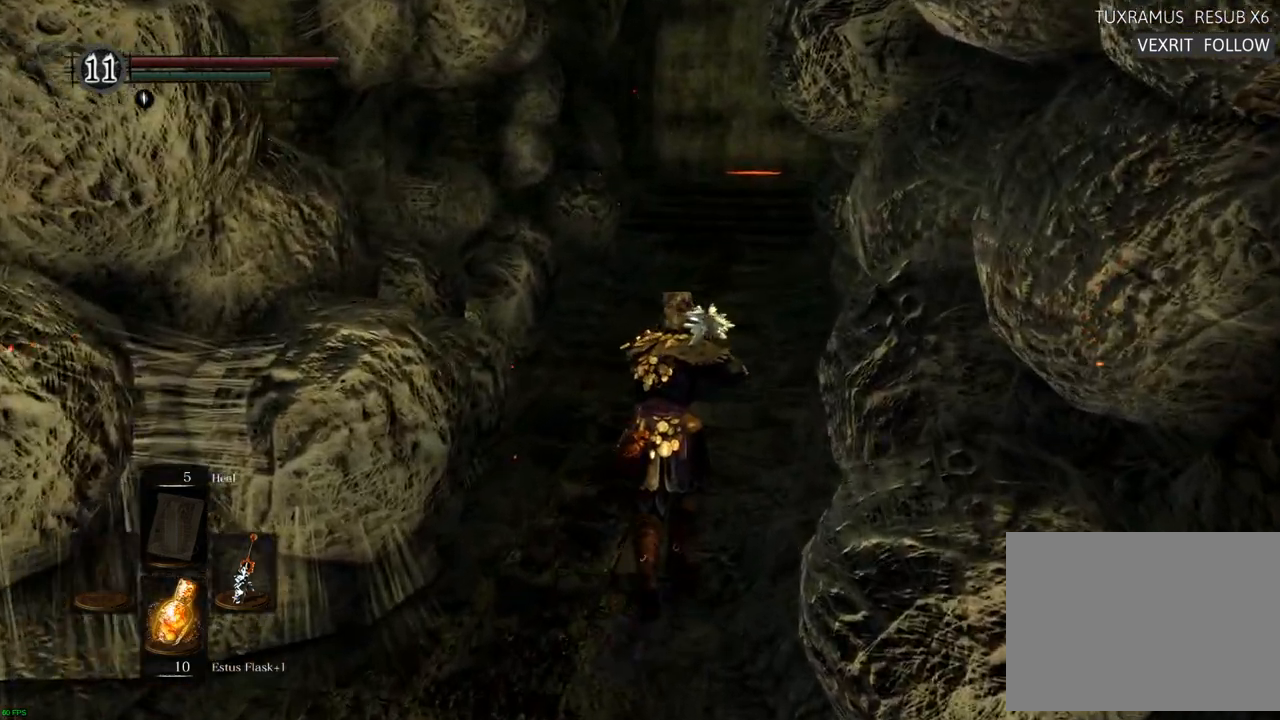
{"dt_ms": 500, "buttons": [], "left_stick": "up", "right_stick": "center", "events": []}
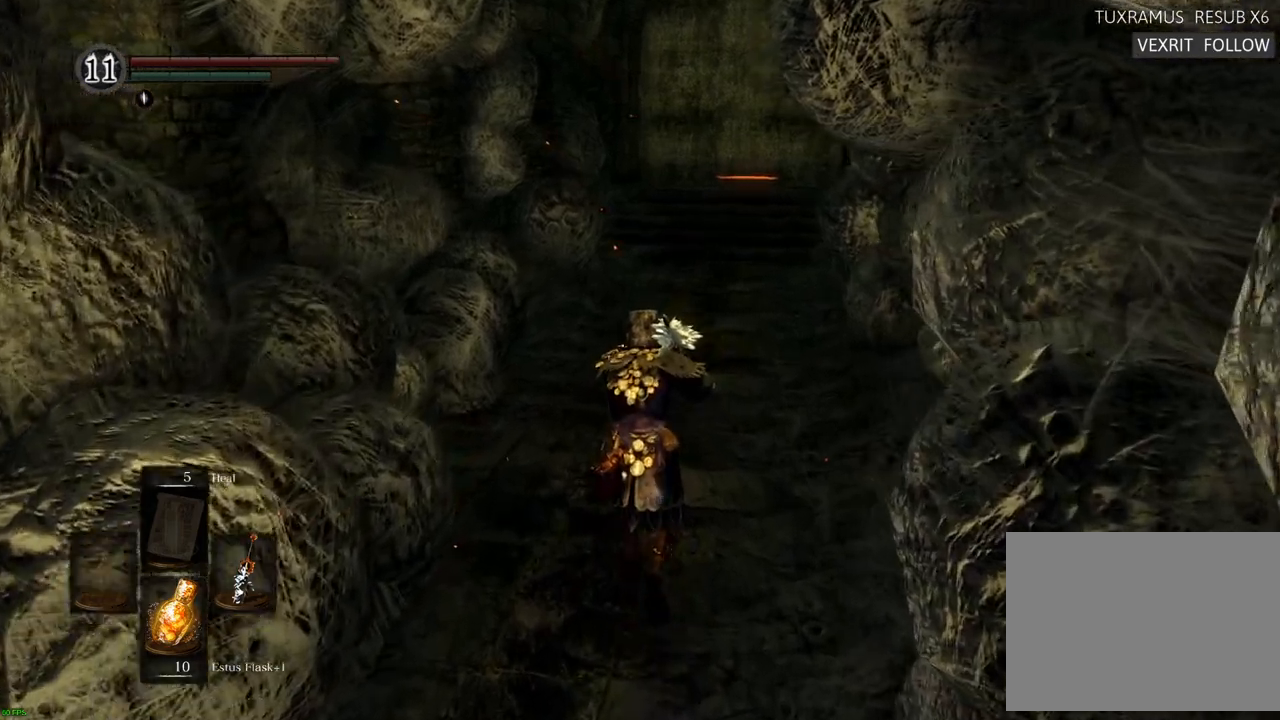
{"dt_ms": 500, "buttons": [], "left_stick": "up", "right_stick": "center", "events": []}
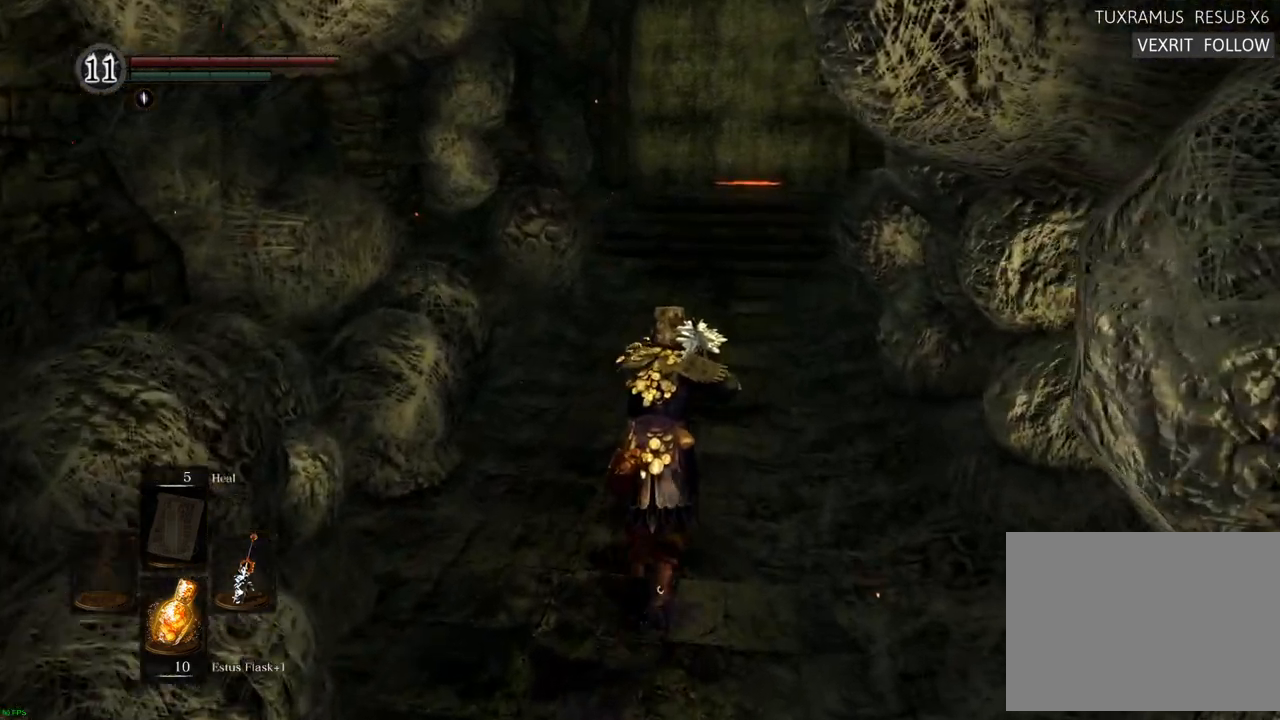
{"dt_ms": 500, "buttons": [], "left_stick": "up", "right_stick": "center", "events": []}
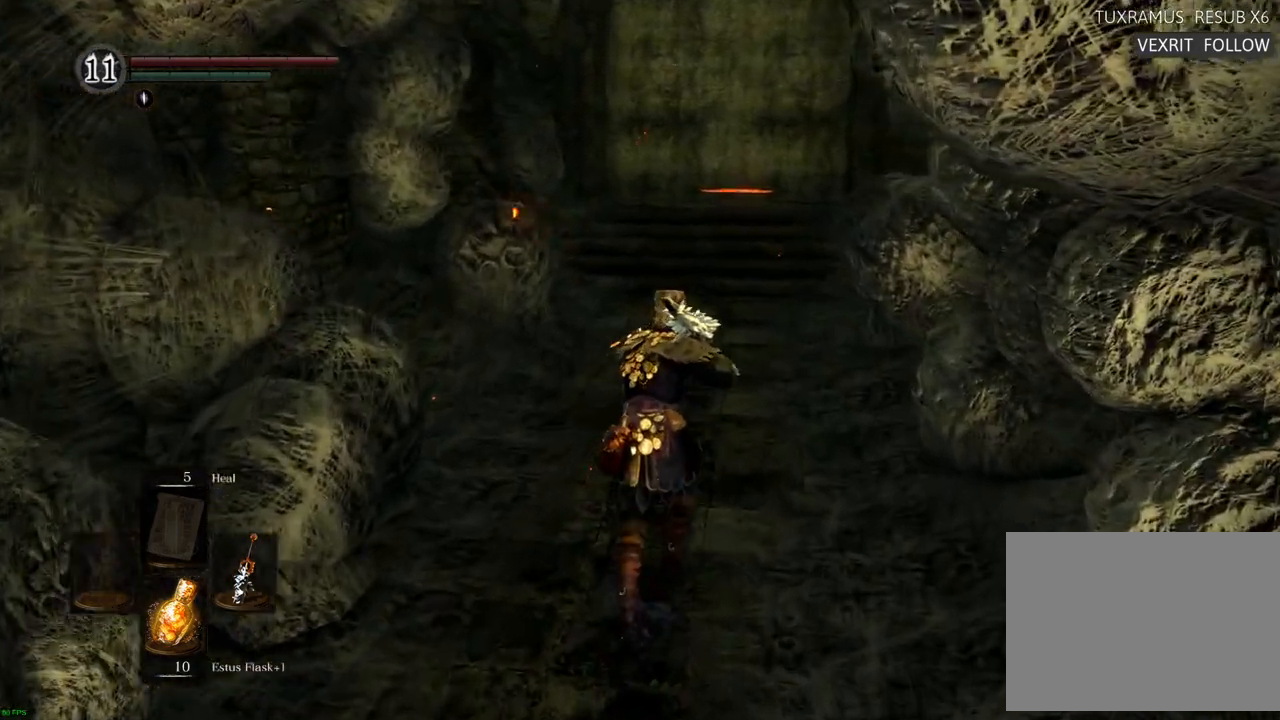
{"dt_ms": 500, "buttons": [], "left_stick": "up", "right_stick": "center"}
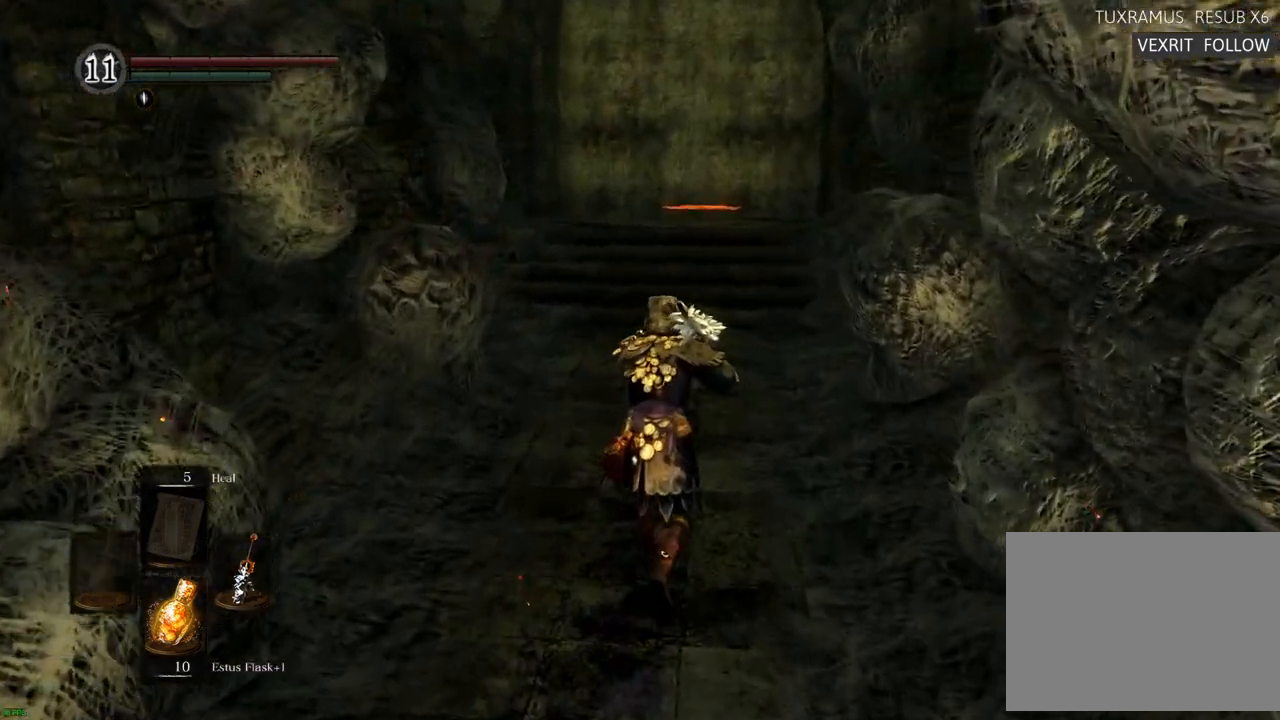
{"dt_ms": 500, "buttons": [], "left_stick": "up", "right_stick": "center", "events": []}
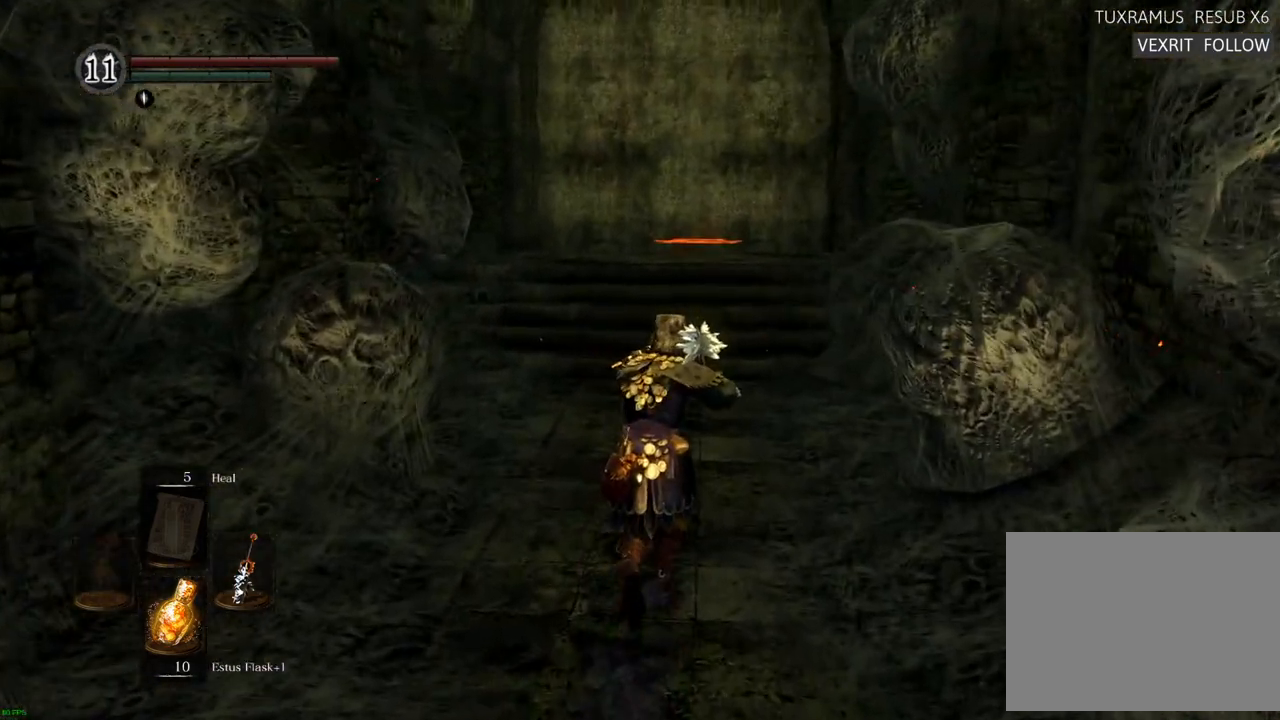
{"dt_ms": 500, "buttons": [], "left_stick": "up", "right_stick": "center", "events": []}
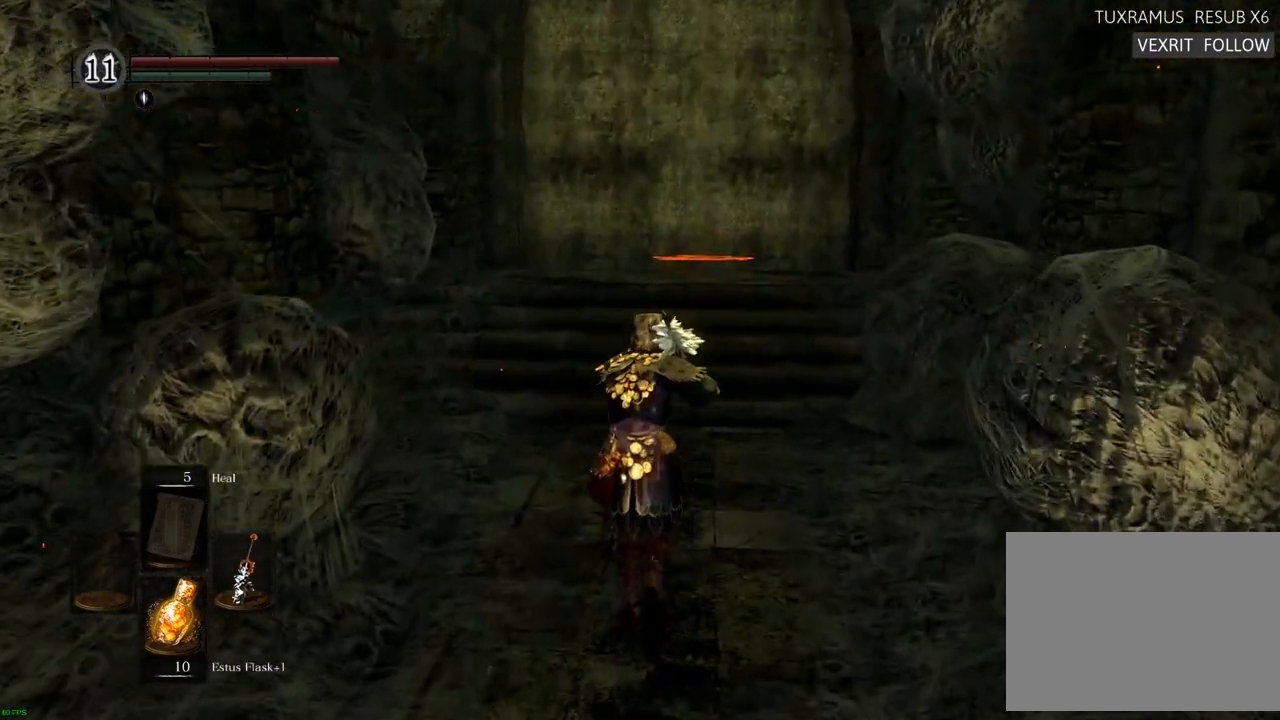
{"dt_ms": 500, "buttons": [], "left_stick": "up", "right_stick": "center", "events": []}